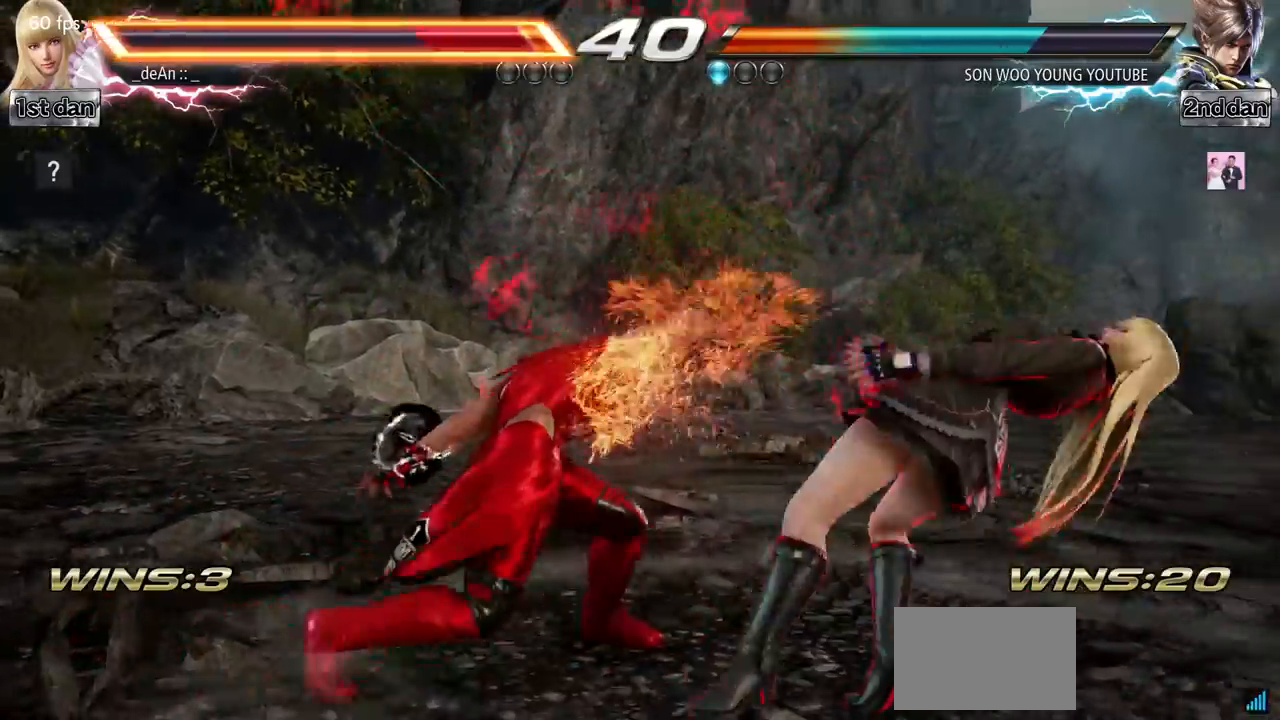
Gameplay with a controller (arcade stick); each line is a JSON object with the inputs held at the frame after it. "events" lists button and stick changes between this image and that frame as [ms after this image, input, new state], when the widget could be followed in between. Not read: L3 R3.
{"buttons": [], "left_stick": "right"}
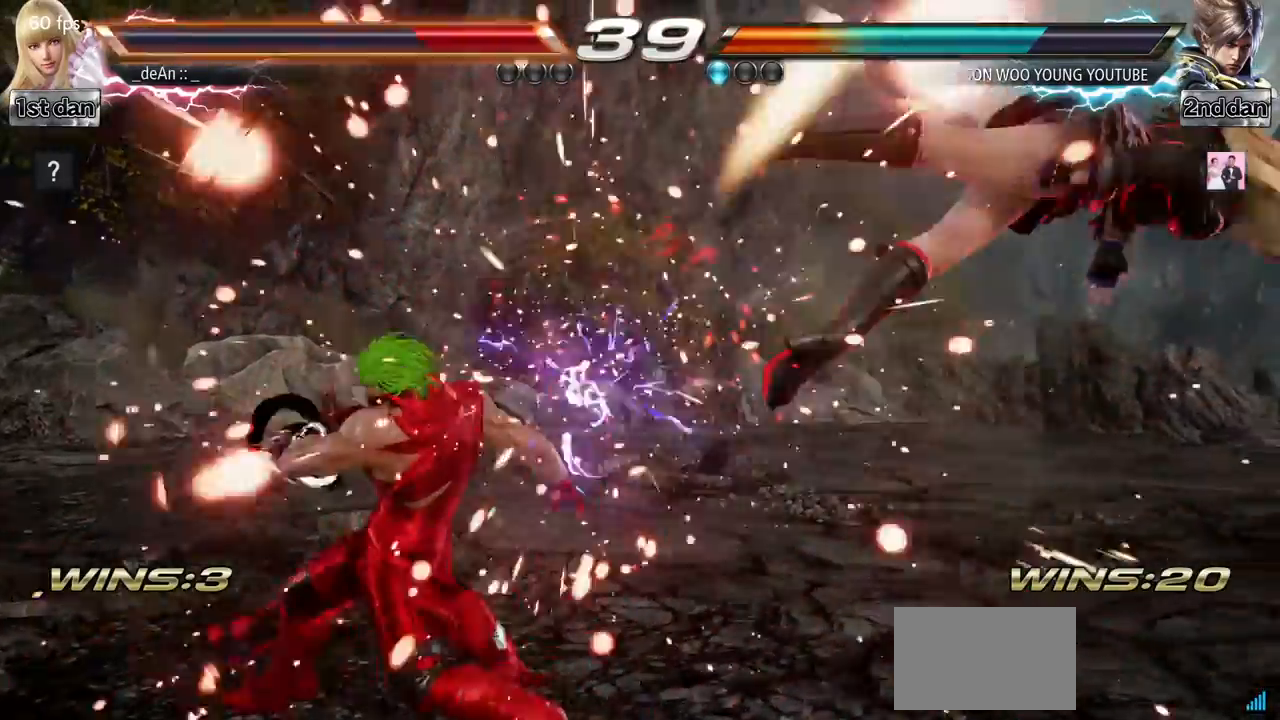
{"buttons": ["SQUARE"], "left_stick": "right", "events": [[367, "SQUARE", "down"], [367, "TRIANGLE", "down"], [384, "TRIANGLE", "up"]]}
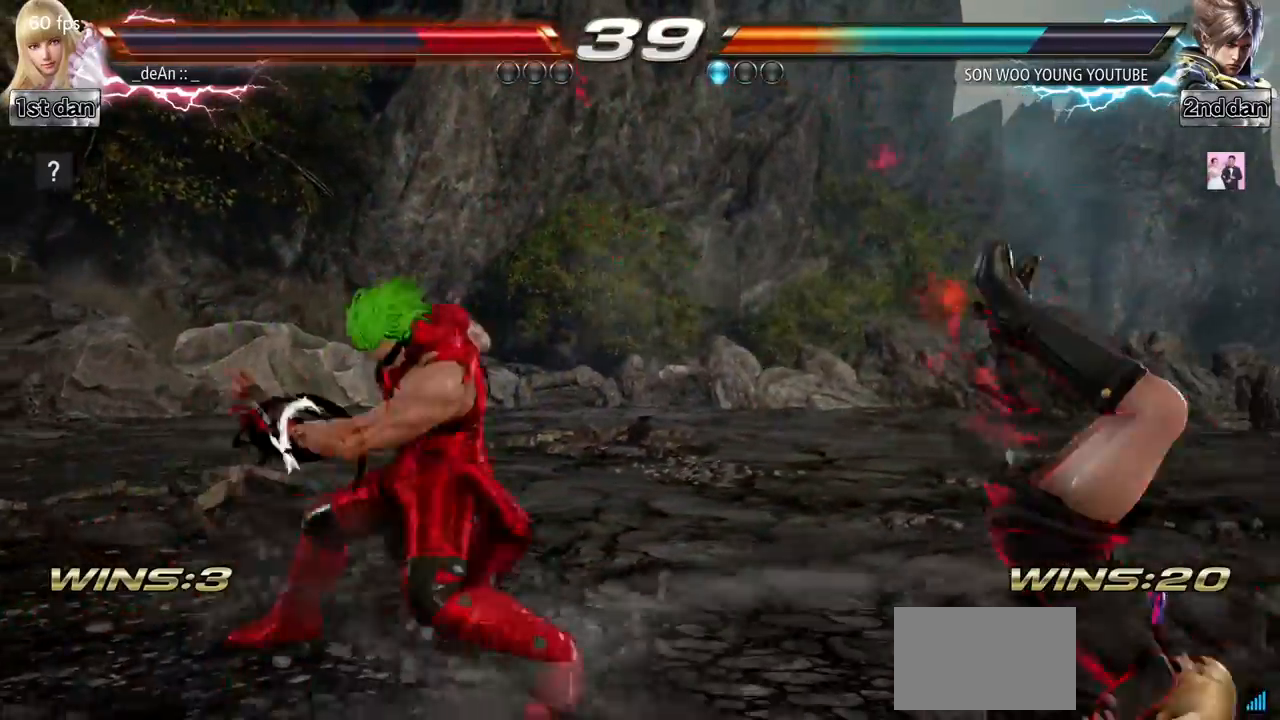
{"buttons": [], "left_stick": "right", "events": [[50, "SQUARE", "up"], [150, "SQUARE", "down"], [333, "SQUARE", "up"]]}
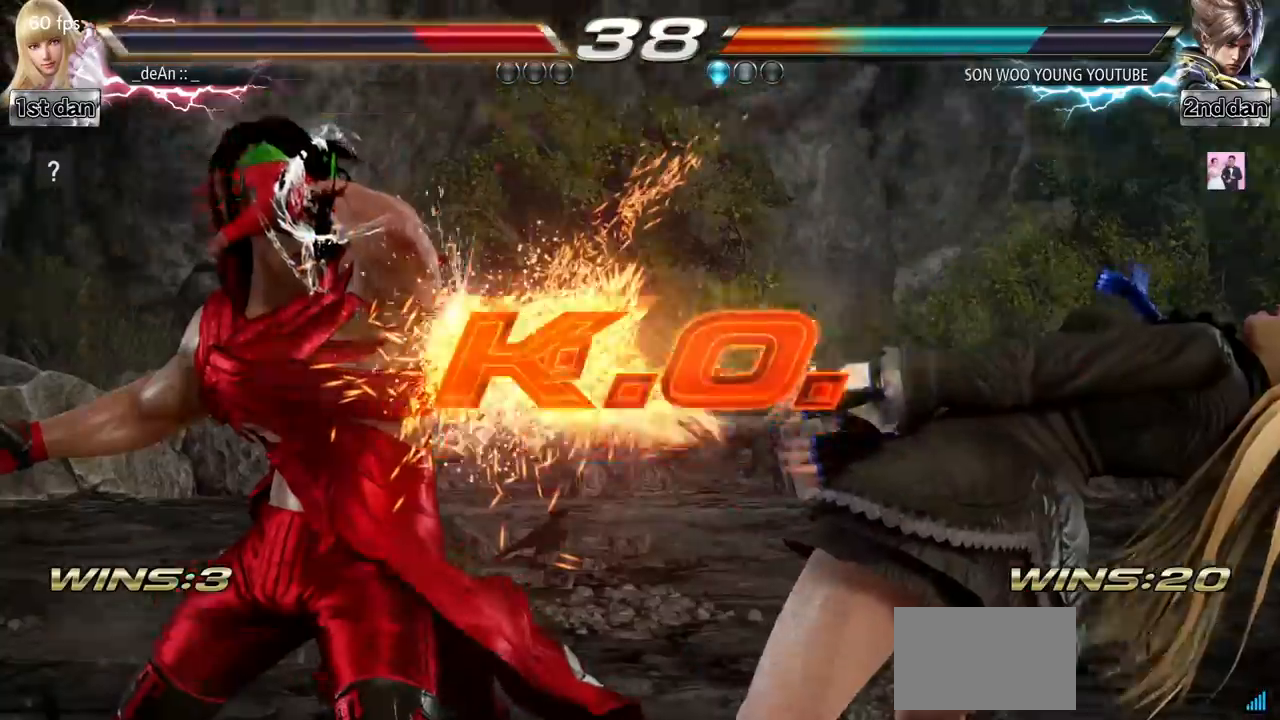
{"buttons": [], "left_stick": "center", "events": [[384, "left_stick", "center"]]}